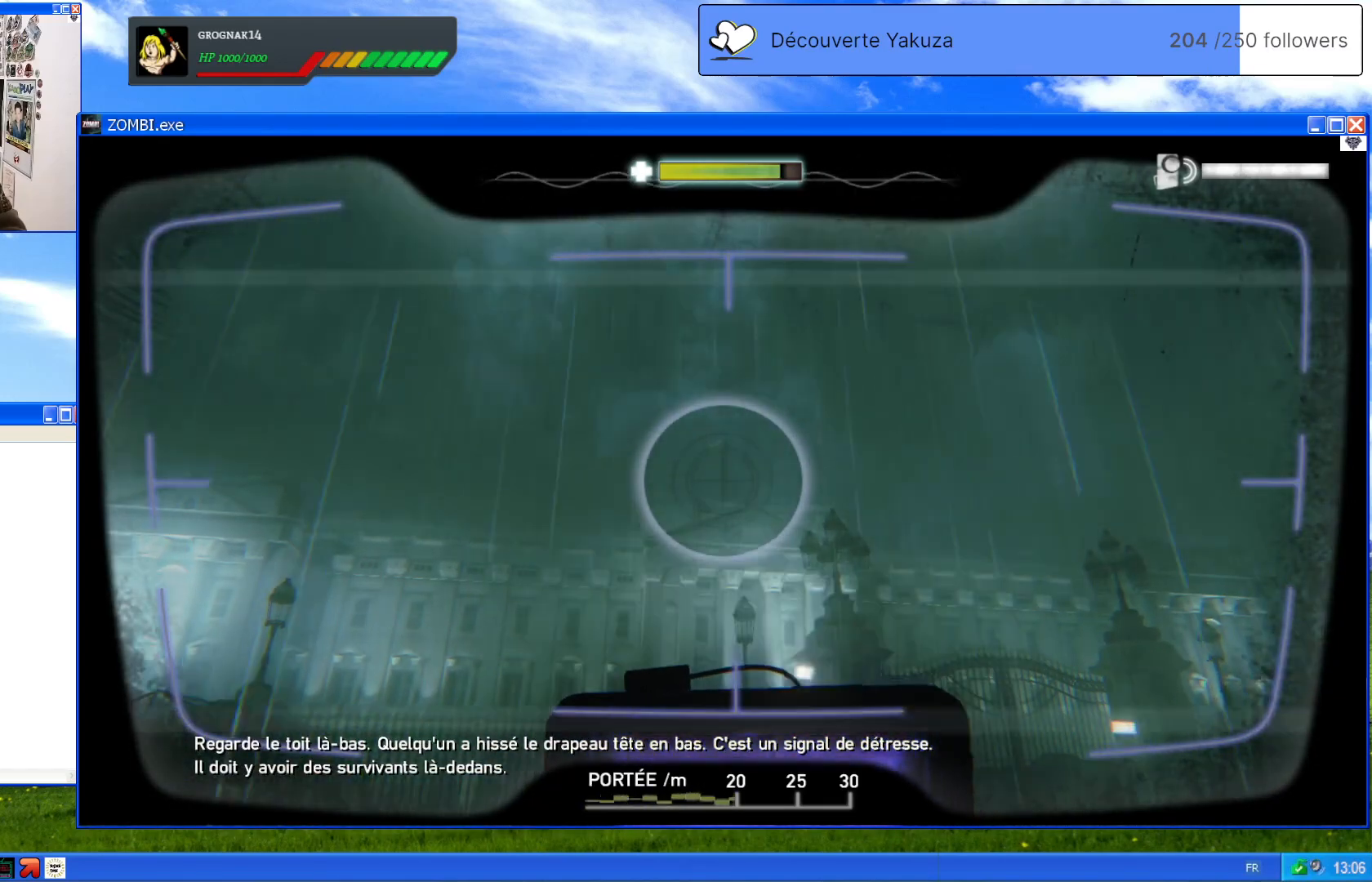
Gameplay with a controller (Xbox layout); each line is a JSON object with the inputs held at the frame after it. "events" lists button and stick changes between this image and that frame as [ms after this image, input, new state], when the widget could be followed in between. Not read: L3 Y.
{"buttons": ["L1"], "left_stick": "center", "right_stick": "down", "events": []}
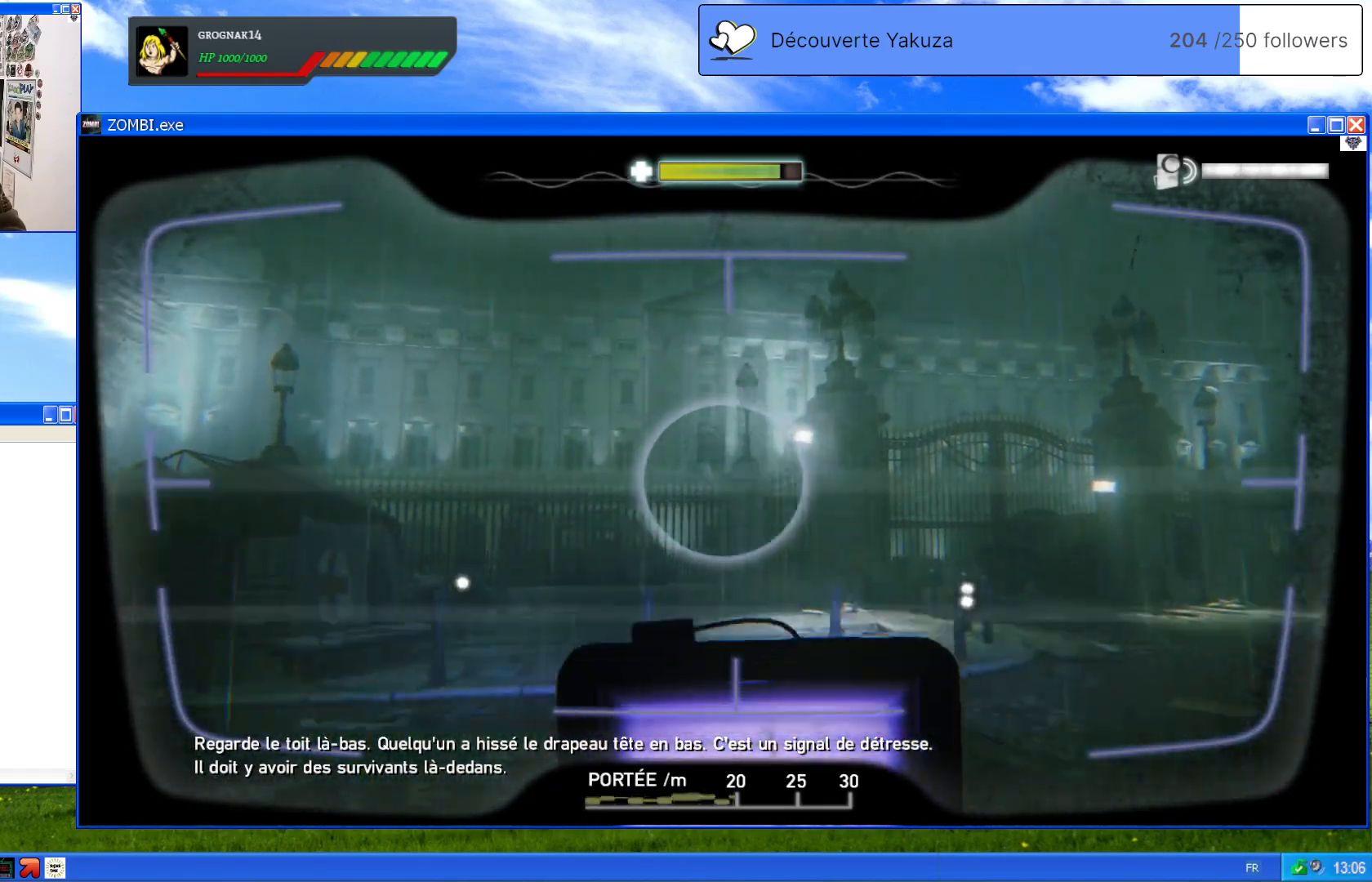
{"buttons": ["L1"], "left_stick": "center", "right_stick": "center", "events": [[40, "right_stick", "down-left"], [420, "right_stick", "center"]]}
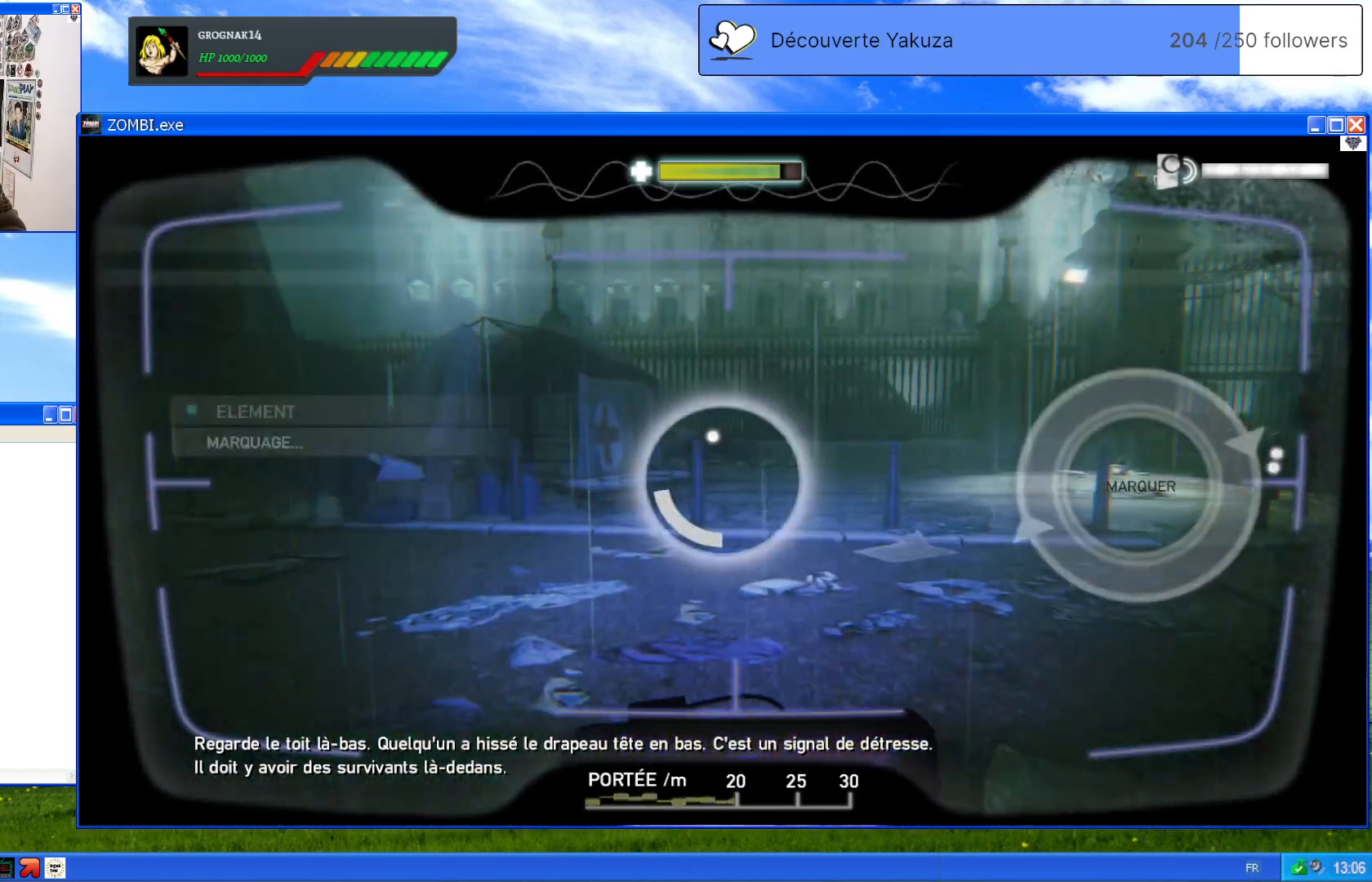
{"buttons": ["L1"], "left_stick": "center", "right_stick": "center", "events": [[120, "right_stick", "up"], [260, "right_stick", "center"]]}
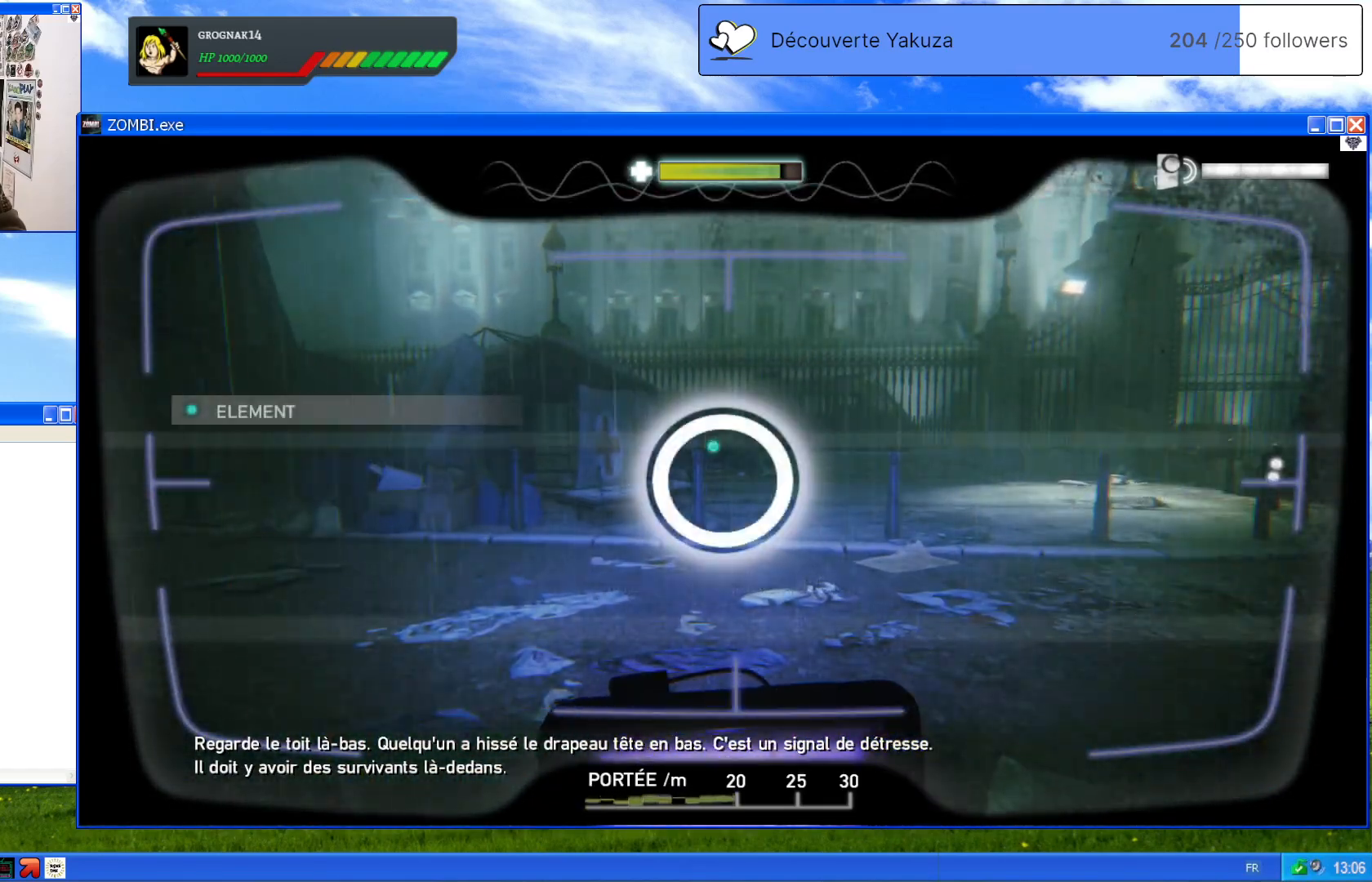
{"buttons": ["L1"], "left_stick": "center", "right_stick": "right", "events": [[300, "right_stick", "right"]]}
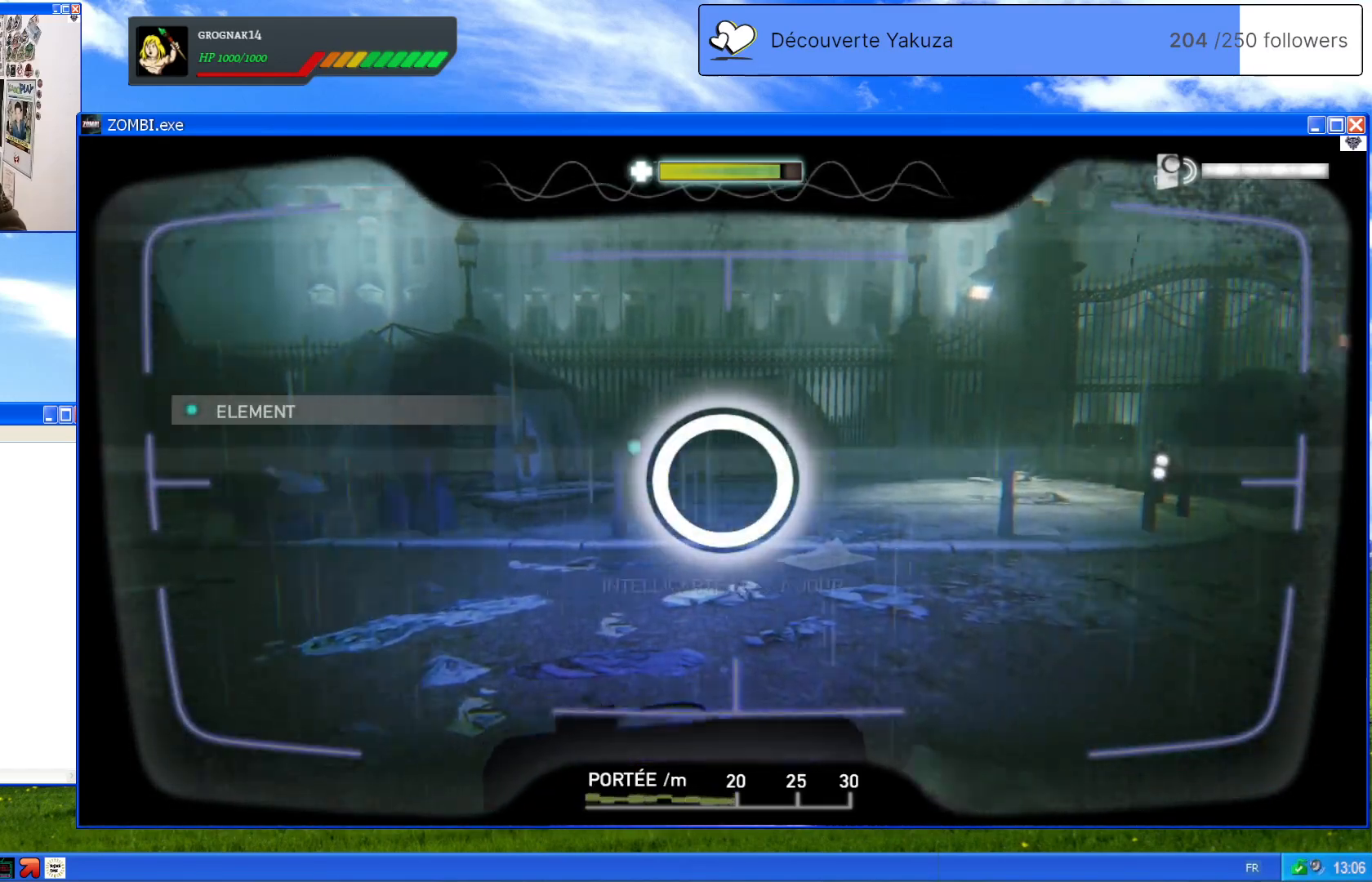
{"buttons": ["L1"], "left_stick": "center", "right_stick": "center", "events": [[440, "right_stick", "center"]]}
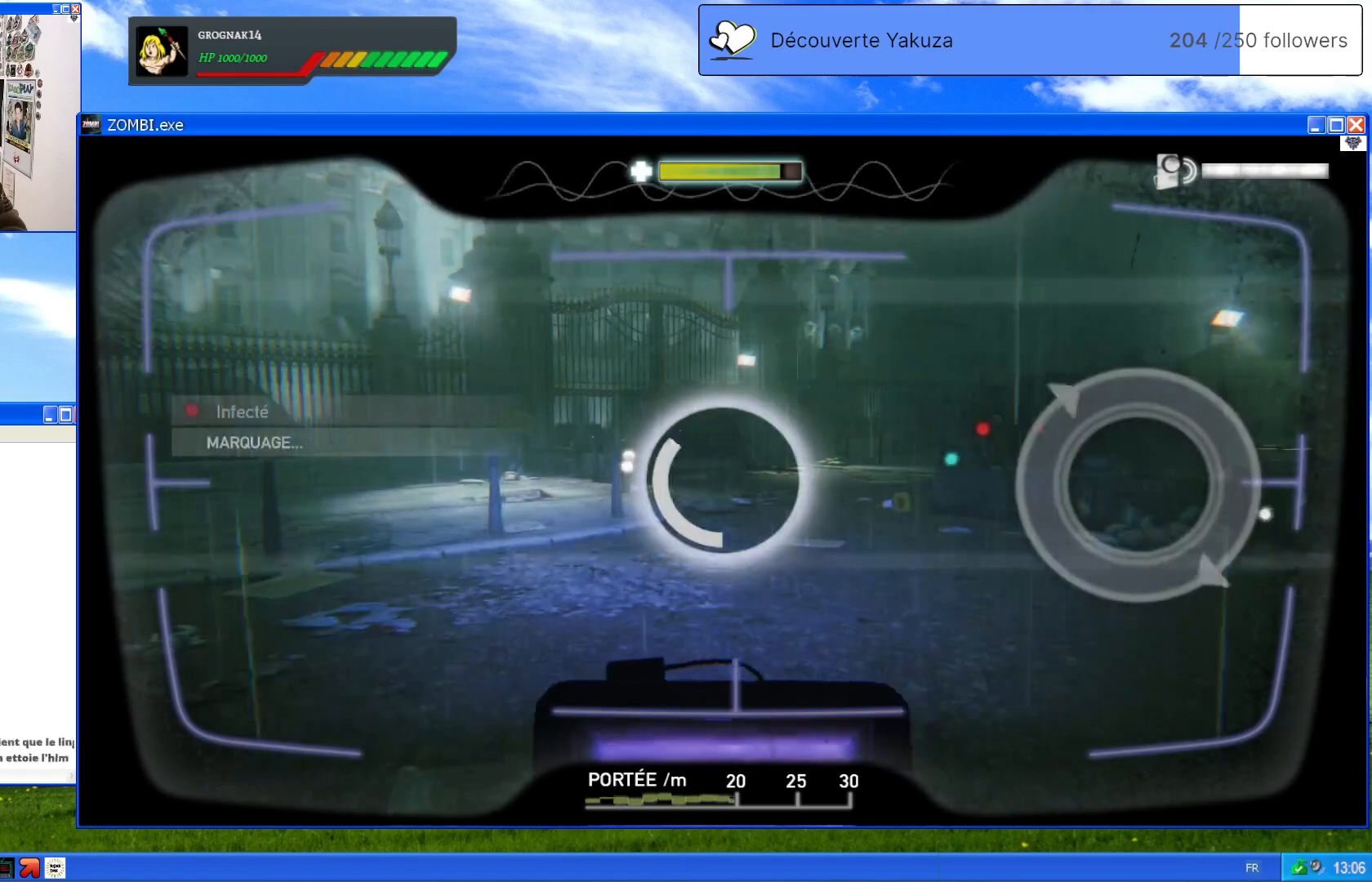
{"buttons": ["L1"], "left_stick": "center", "right_stick": "center", "events": [[160, "right_stick", "left"], [380, "right_stick", "center"]]}
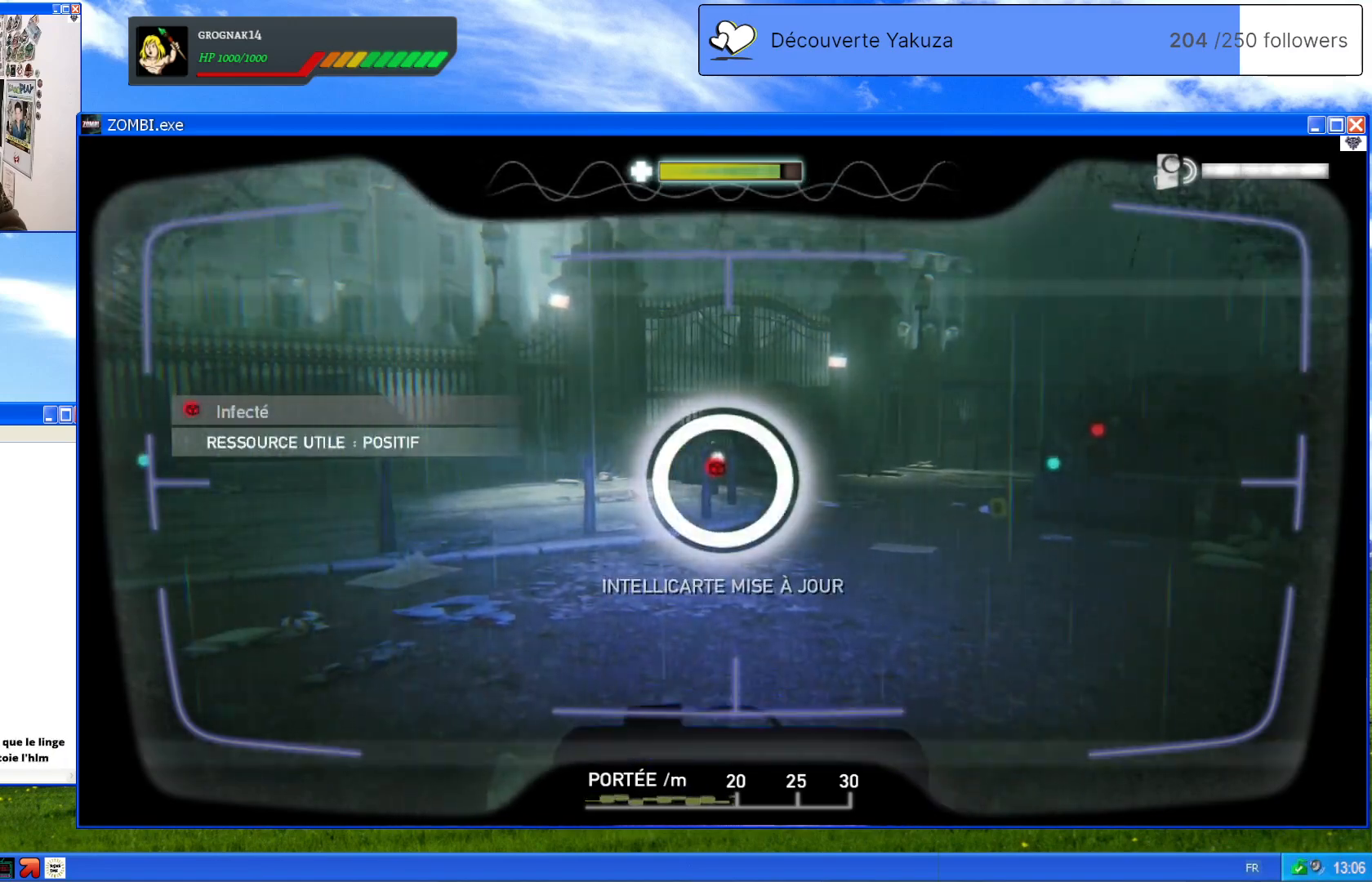
{"buttons": ["L1"], "left_stick": "center", "right_stick": "center", "events": [[260, "right_stick", "up"], [460, "right_stick", "center"]]}
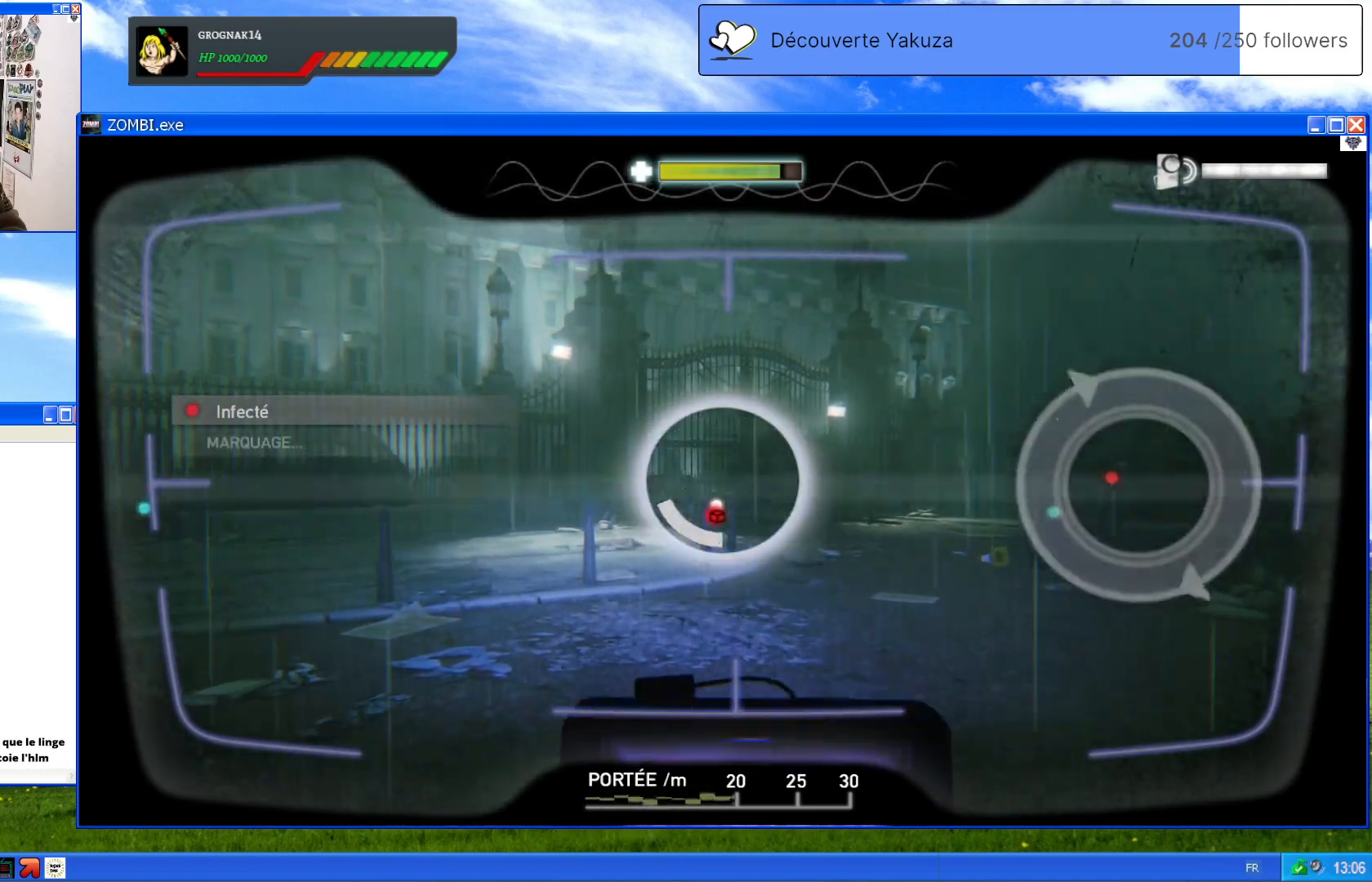
{"buttons": ["L1"], "left_stick": "center", "right_stick": "center", "events": []}
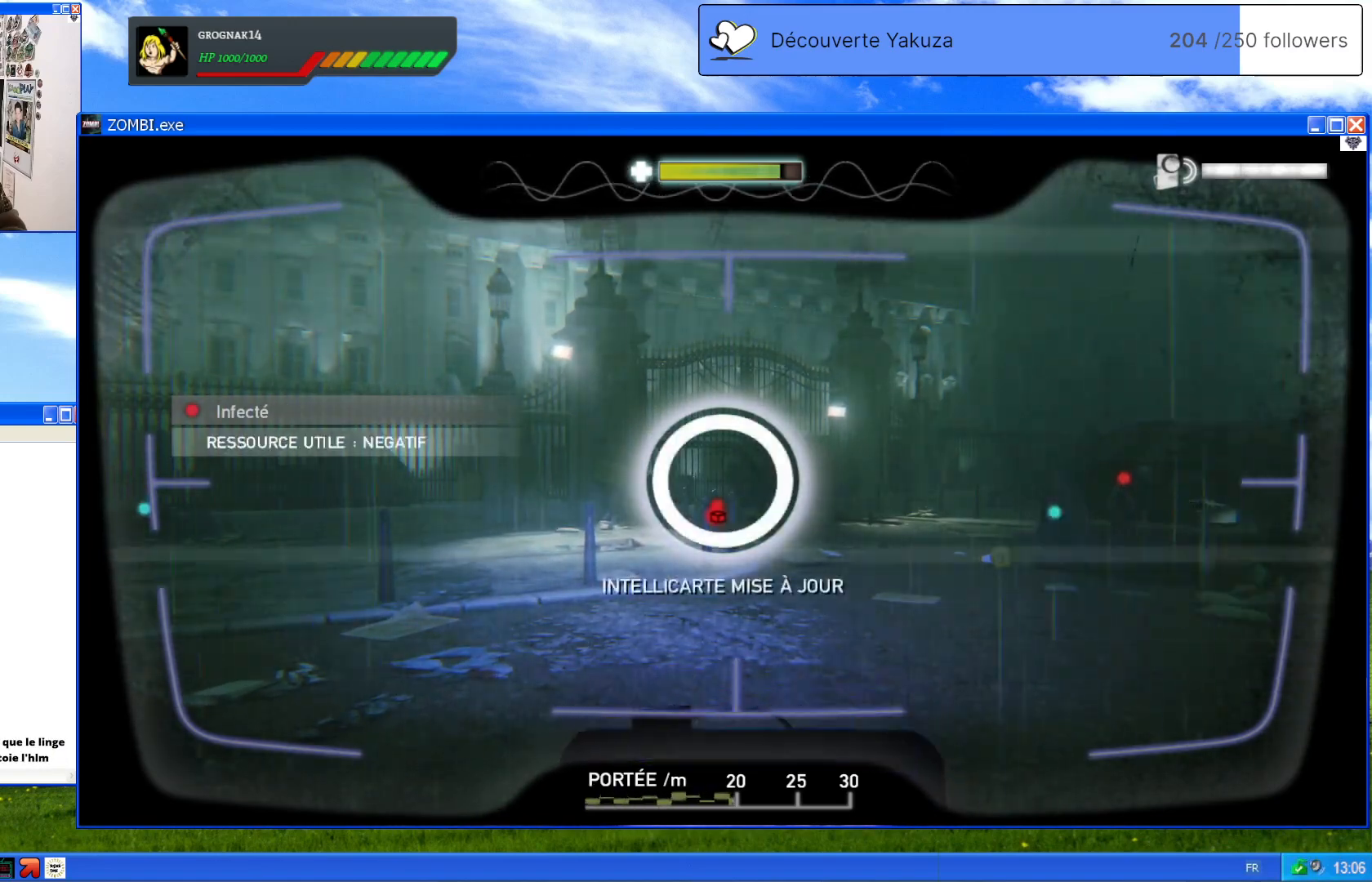
{"buttons": ["L1"], "left_stick": "center", "right_stick": "center", "events": []}
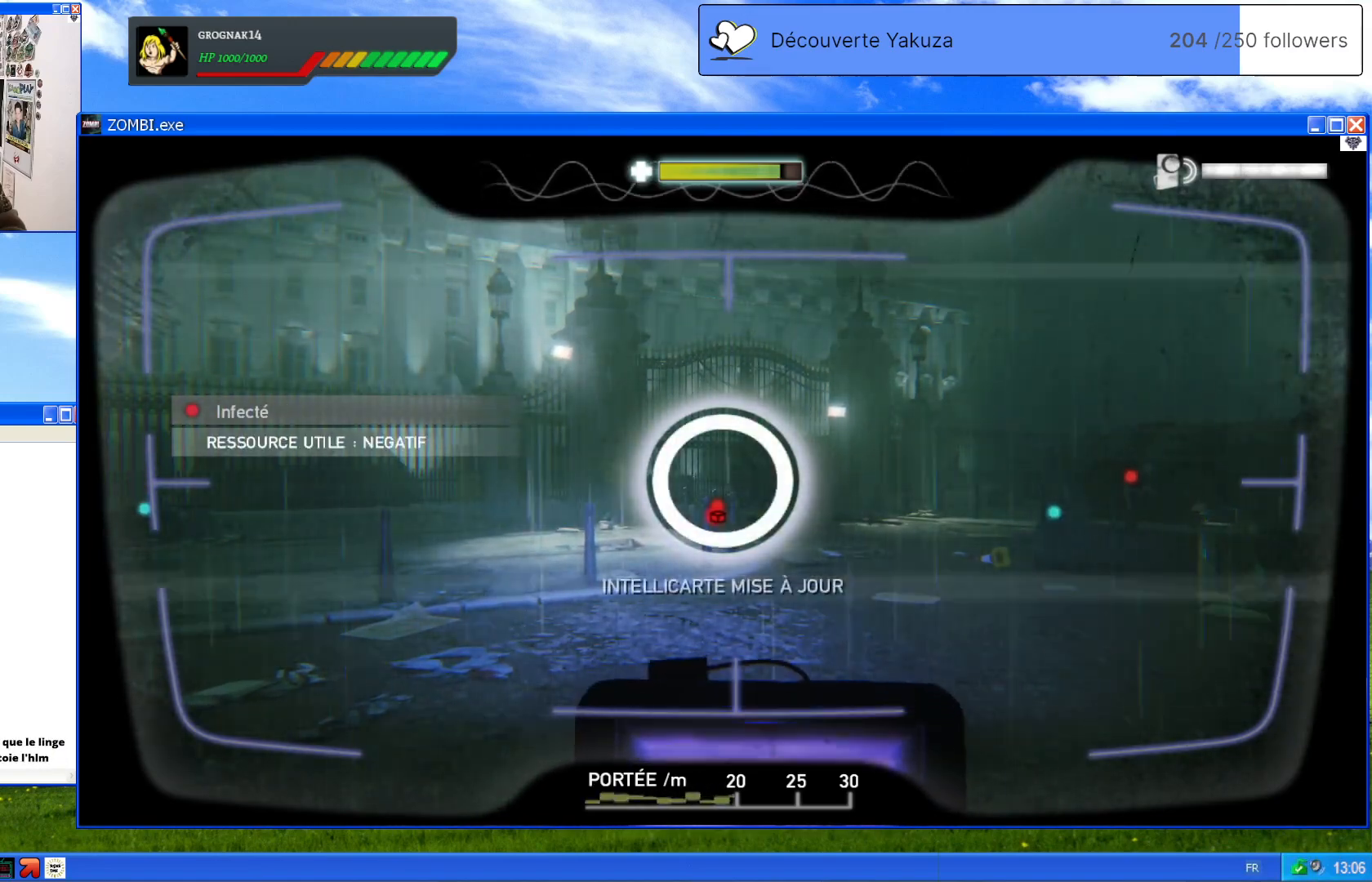
{"buttons": ["L1"], "left_stick": "center", "right_stick": "center", "events": []}
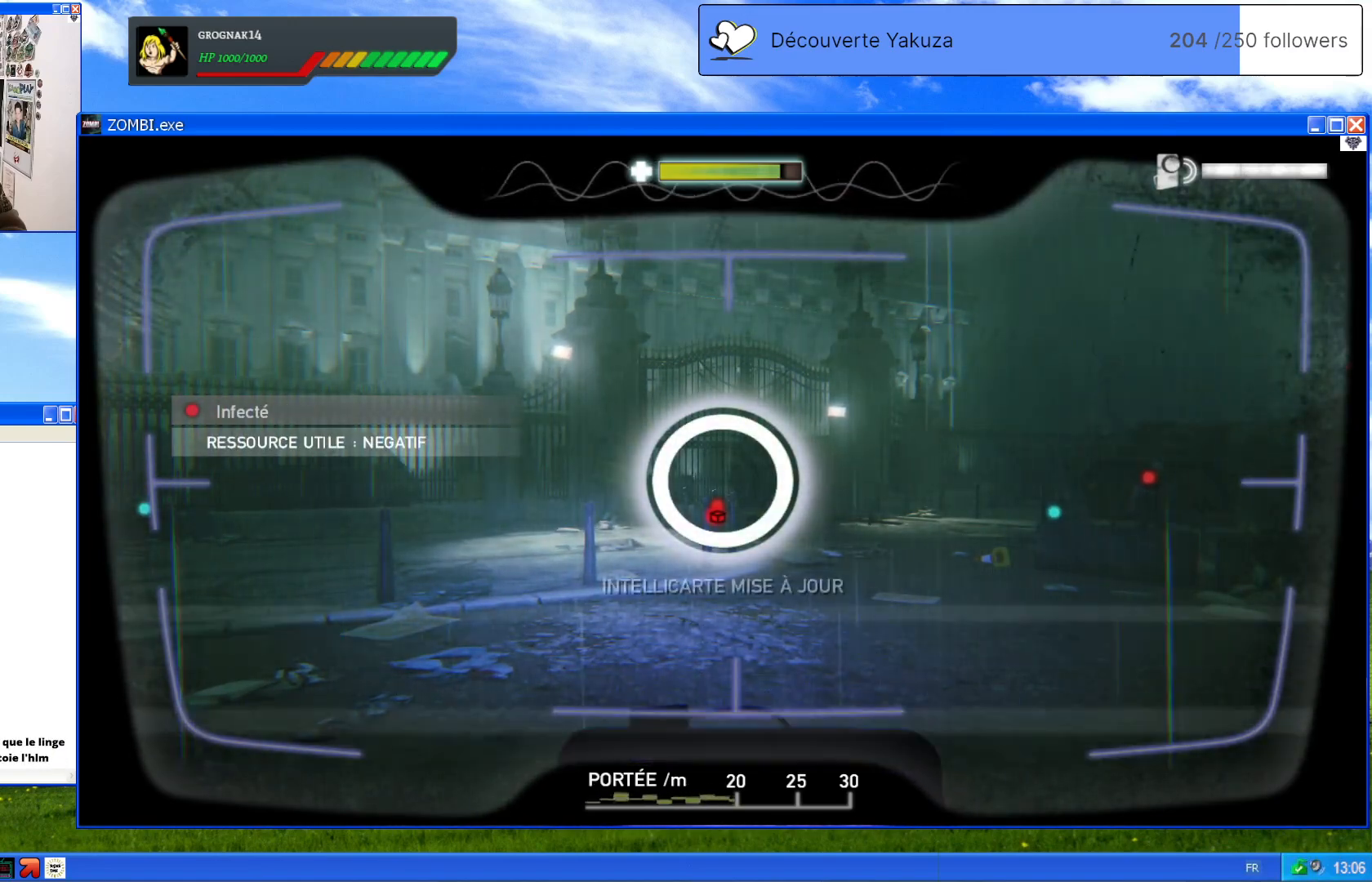
{"buttons": ["L1"], "left_stick": "center", "right_stick": "right", "events": [[200, "right_stick", "right"]]}
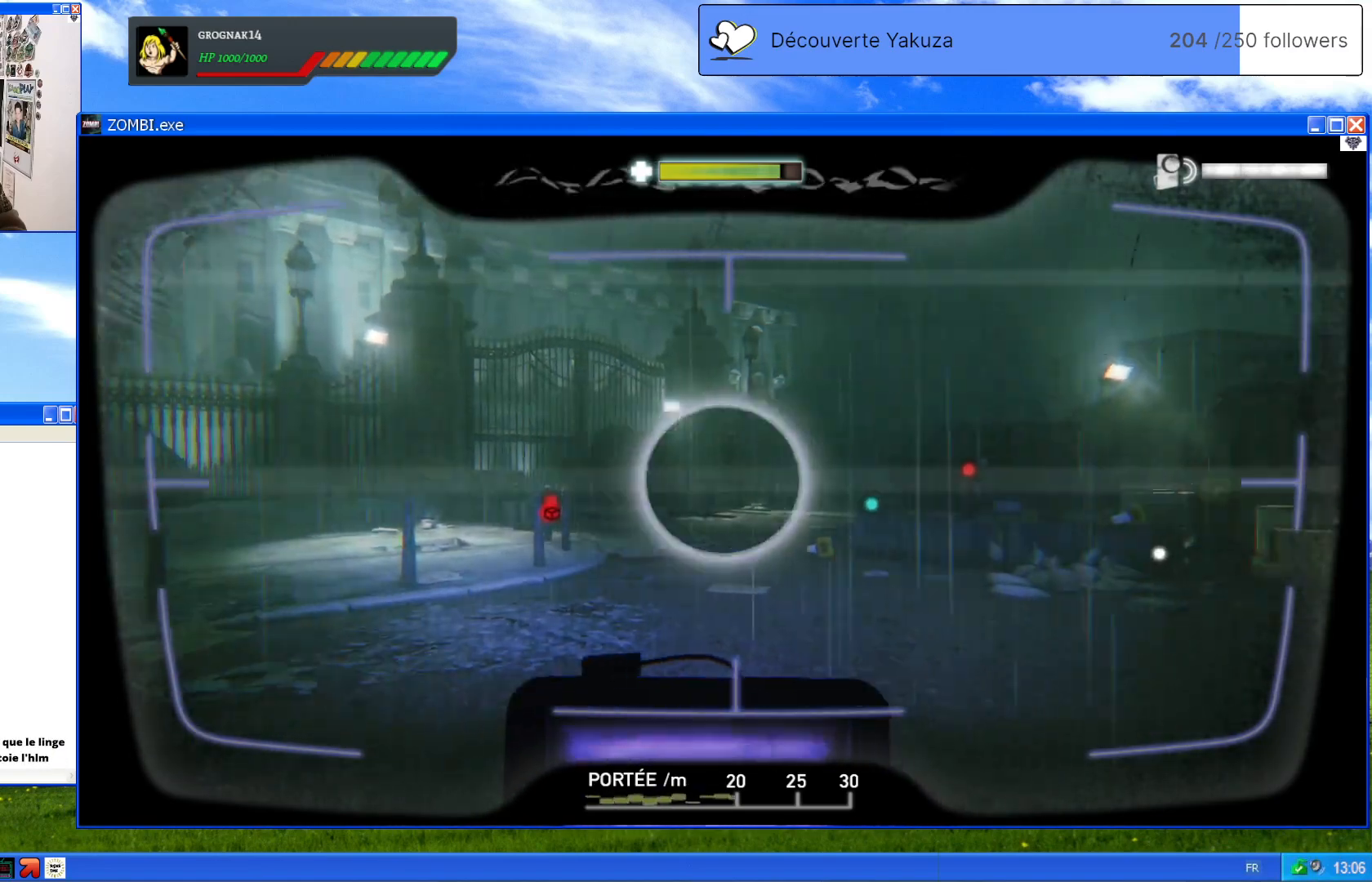
{"buttons": ["L1"], "left_stick": "center", "right_stick": "center", "events": [[140, "right_stick", "center"]]}
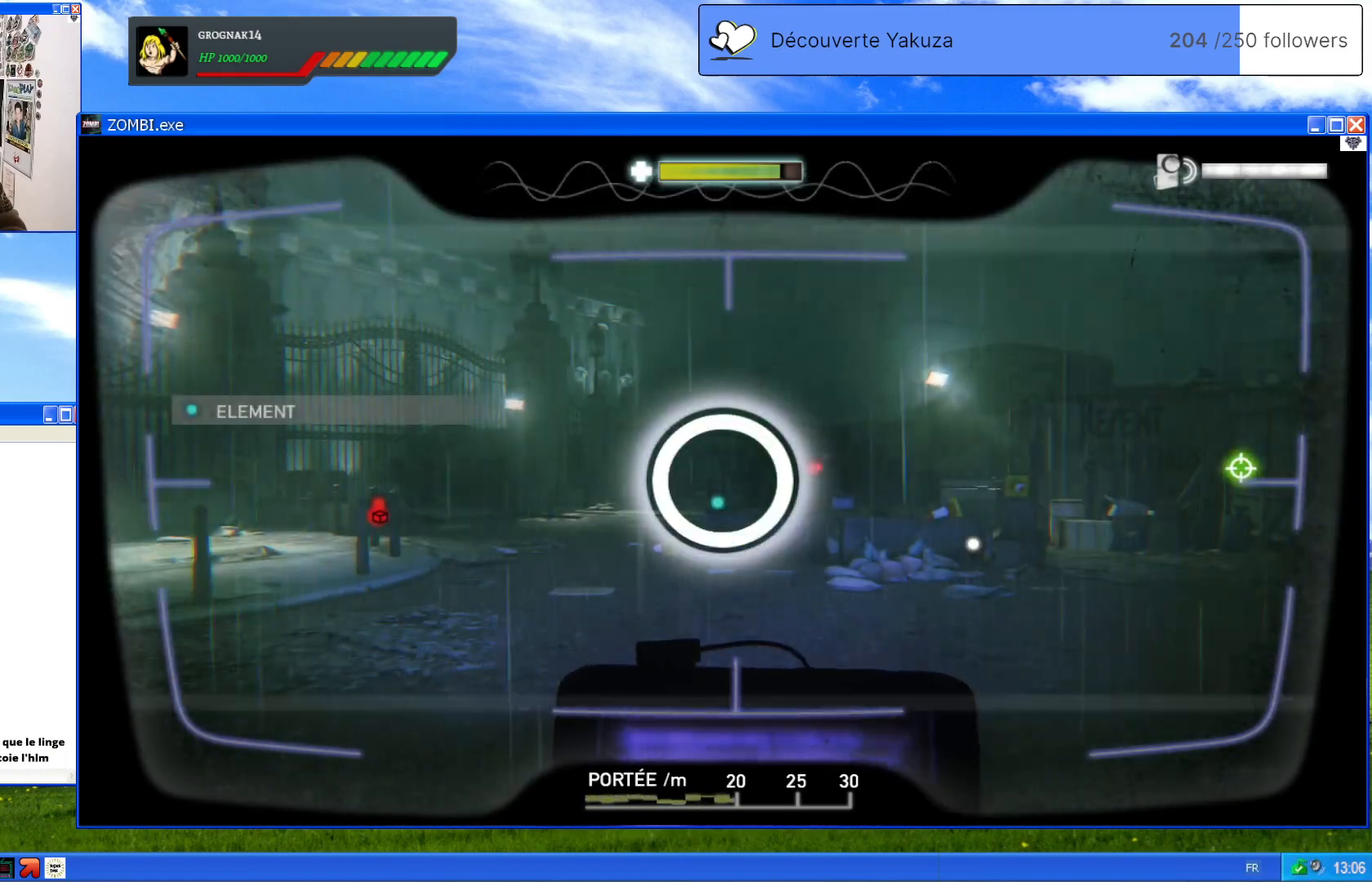
{"buttons": ["L1"], "left_stick": "center", "right_stick": "center", "events": []}
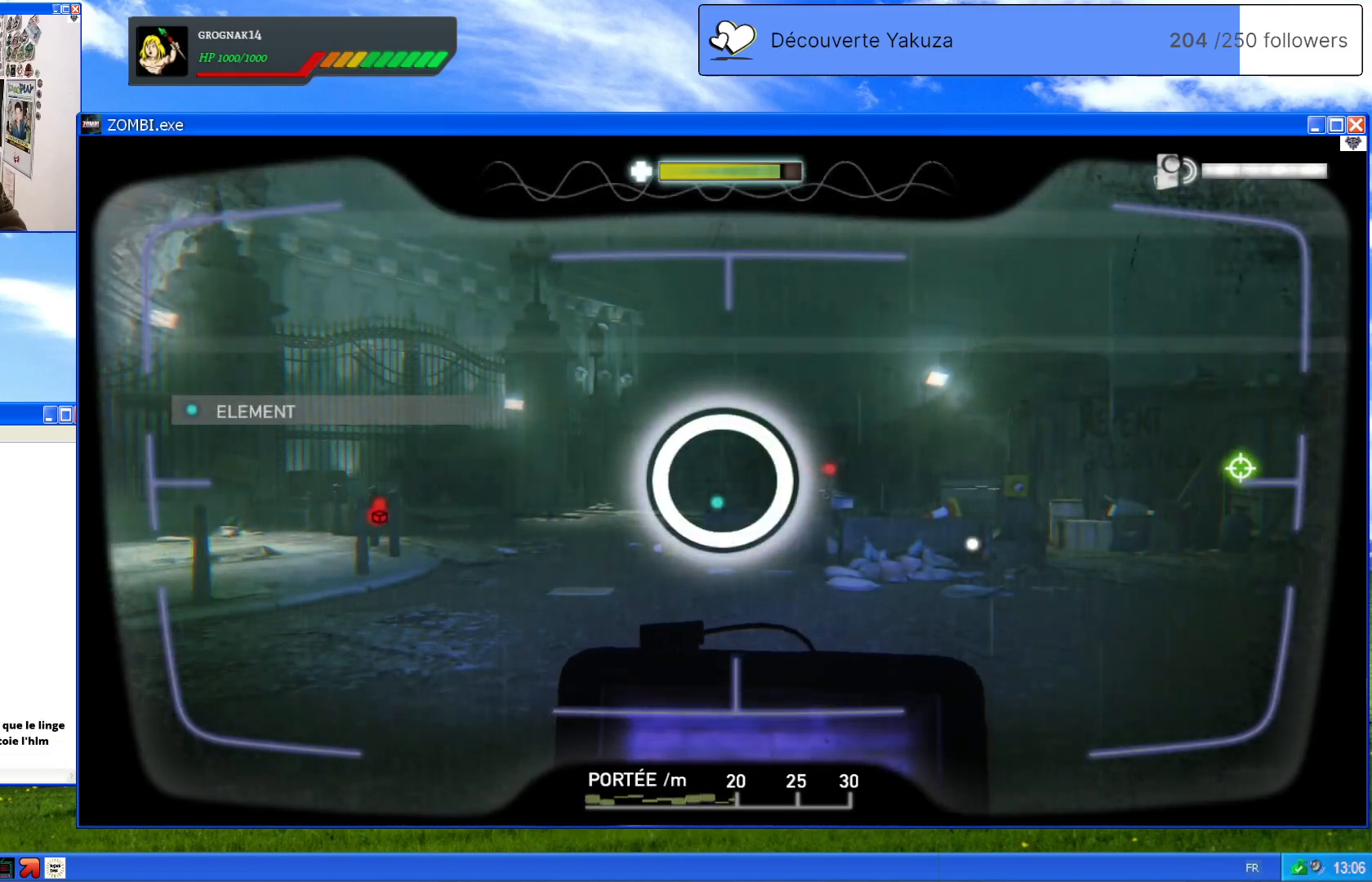
{"buttons": ["L1"], "left_stick": "center", "right_stick": "right", "events": [[380, "right_stick", "right"]]}